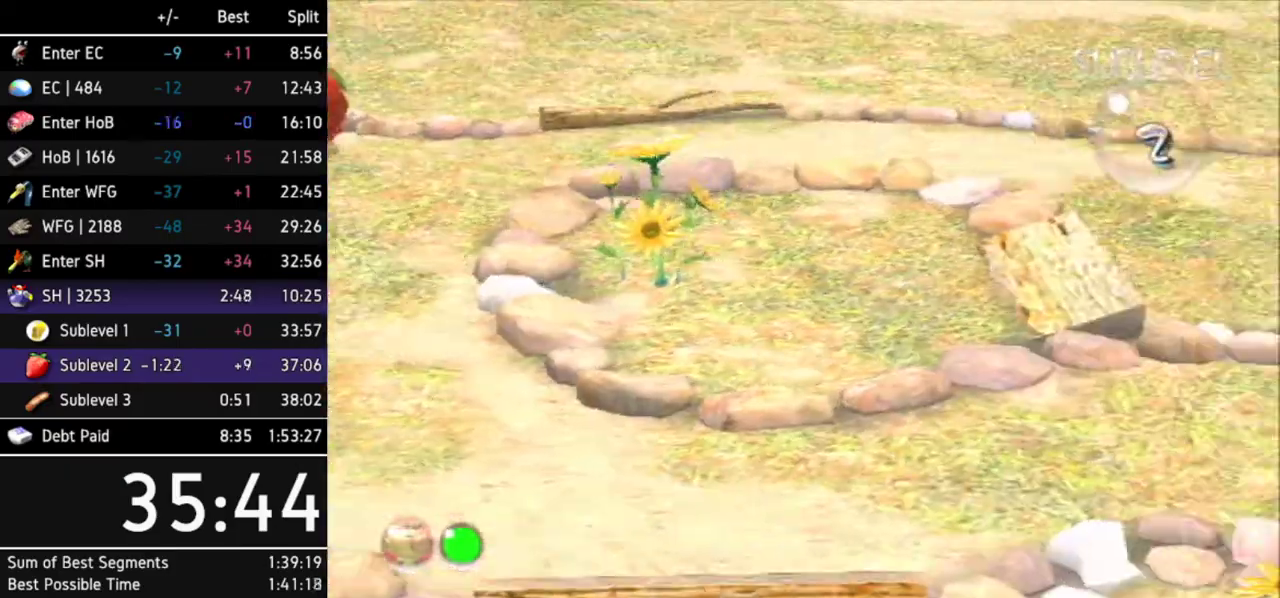
Gameplay with a controller (Nintendo layout); each line is a JSON object with the inputs held at the frame after it. "events" lists button and stick changes between this image and that frame as [ms after this image, input, new state], when the widget could be followed in between. Not read: L2 L3 R3 X other_buttons.
{"buttons": ["L1"], "left_stick": "up-left", "right_stick": "center", "events": [[433, "L1", "down"], [433, "left_stick", "up-left"]]}
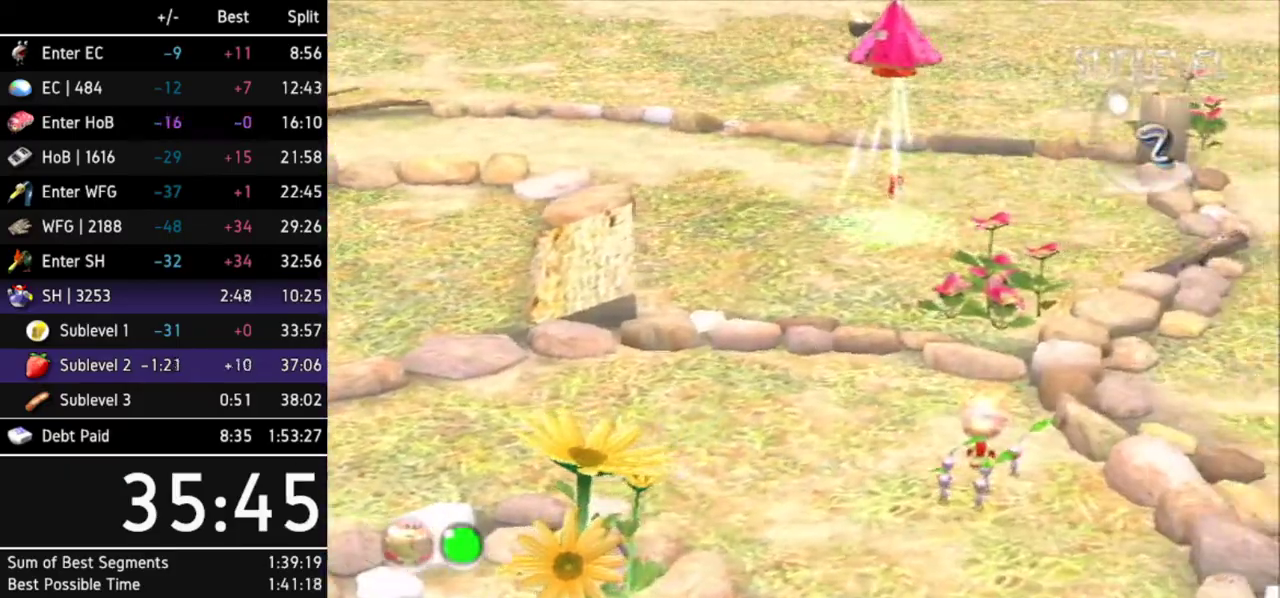
{"buttons": ["R1"], "left_stick": "center", "right_stick": "center", "events": [[67, "R1", "down"], [100, "L1", "up"], [300, "L1", "down"], [433, "L1", "up"], [433, "left_stick", "center"]]}
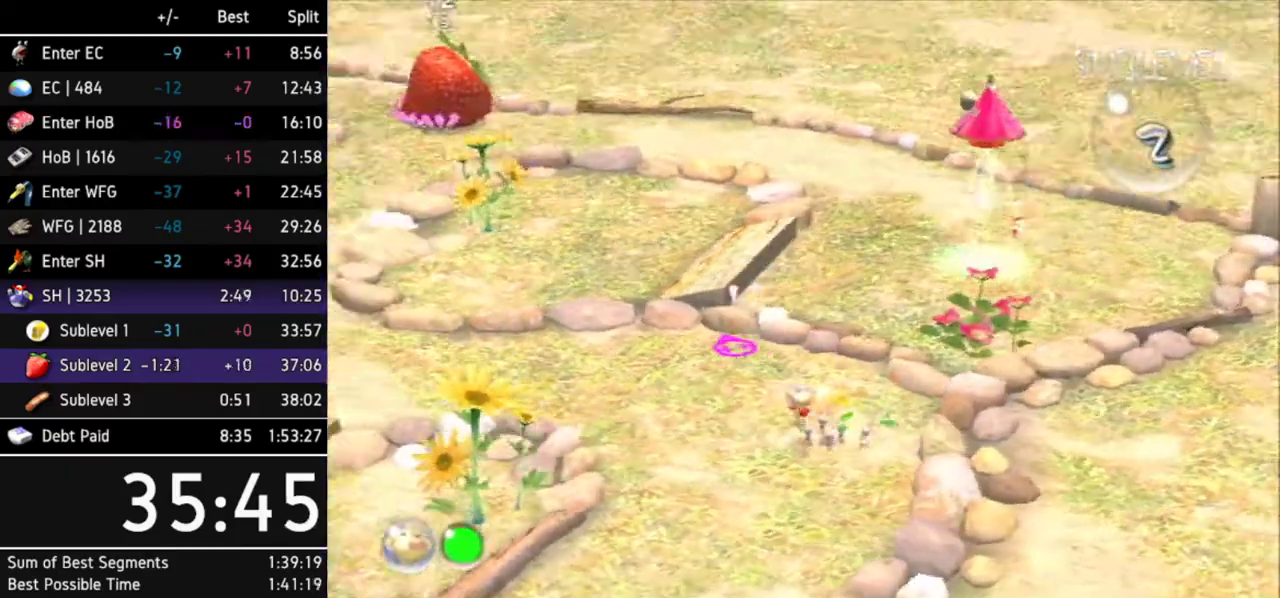
{"buttons": ["R1"], "left_stick": "center", "right_stick": "center", "events": []}
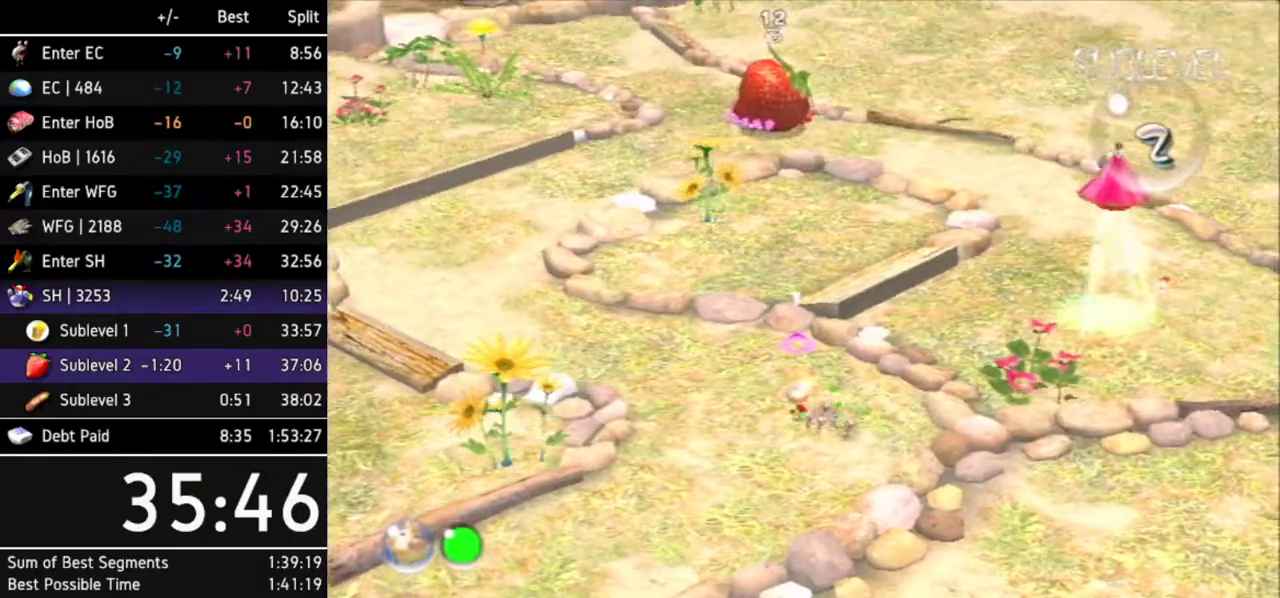
{"buttons": ["R1"], "left_stick": "center", "right_stick": "center", "events": []}
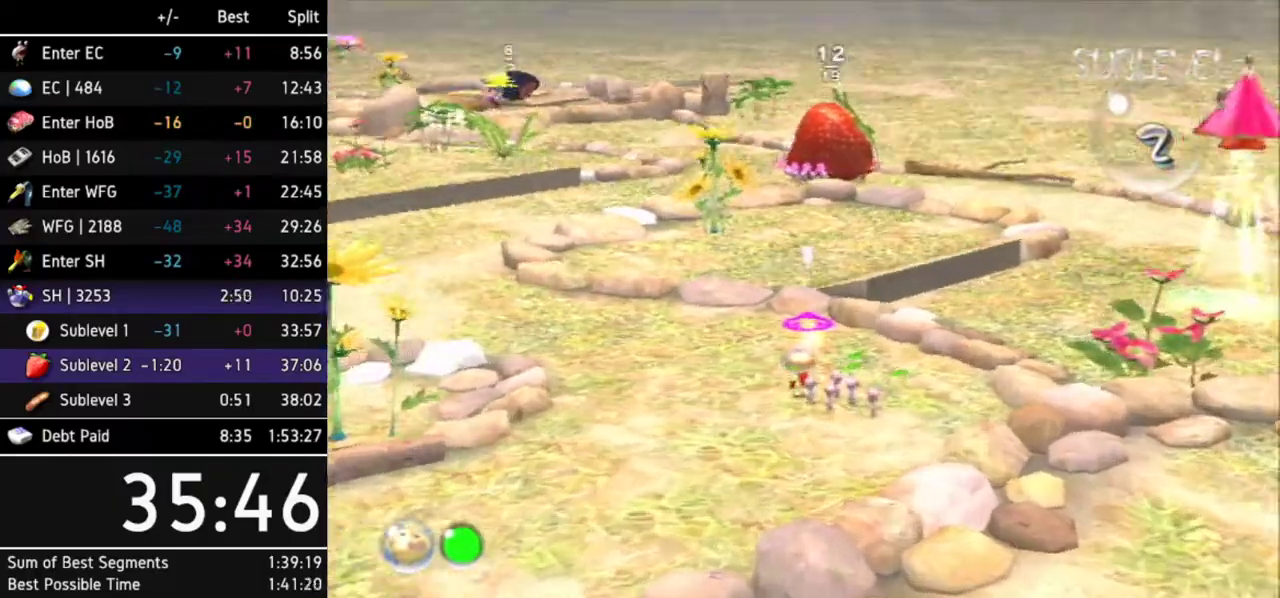
{"buttons": [], "left_stick": "up-right", "right_stick": "center", "events": [[133, "R1", "up"], [333, "left_stick", "up-right"]]}
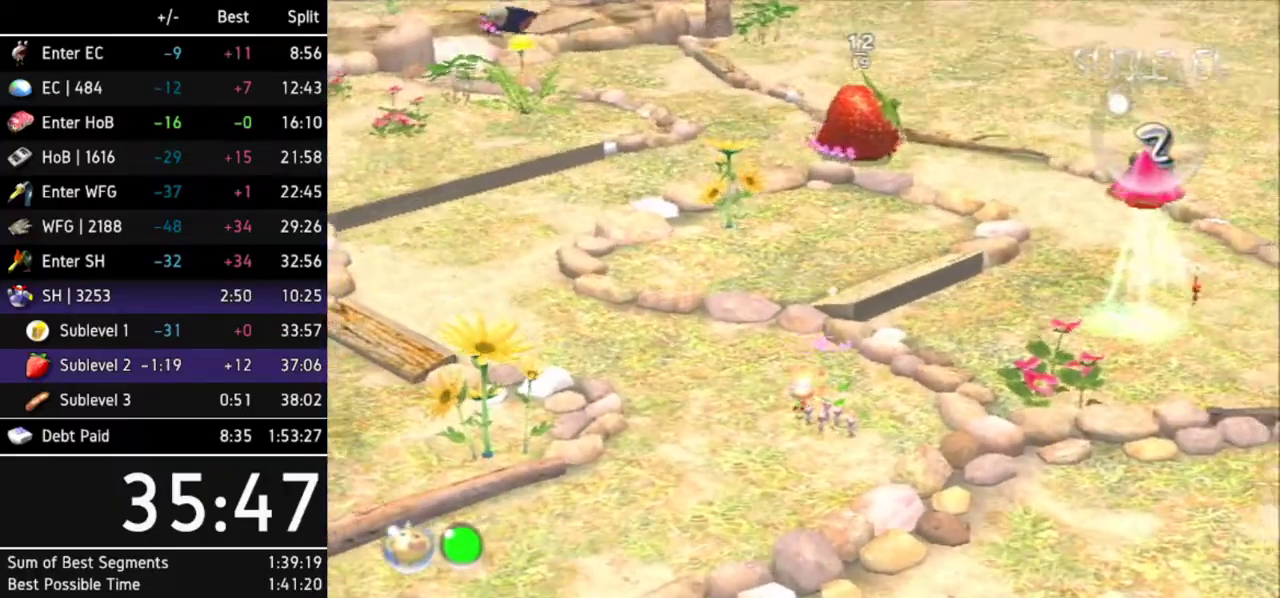
{"buttons": [], "left_stick": "center", "right_stick": "center", "events": [[33, "L1", "down"], [67, "Y", "down"], [100, "left_stick", "center"], [133, "L1", "up"], [200, "Y", "up"]]}
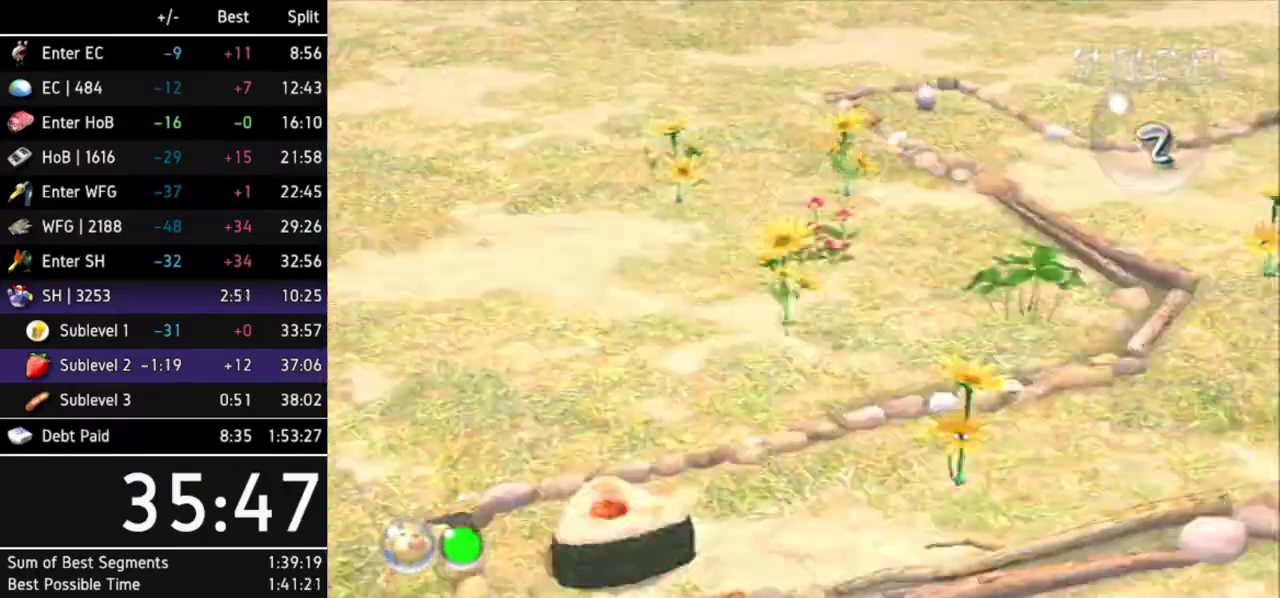
{"buttons": [], "left_stick": "center", "right_stick": "center", "events": []}
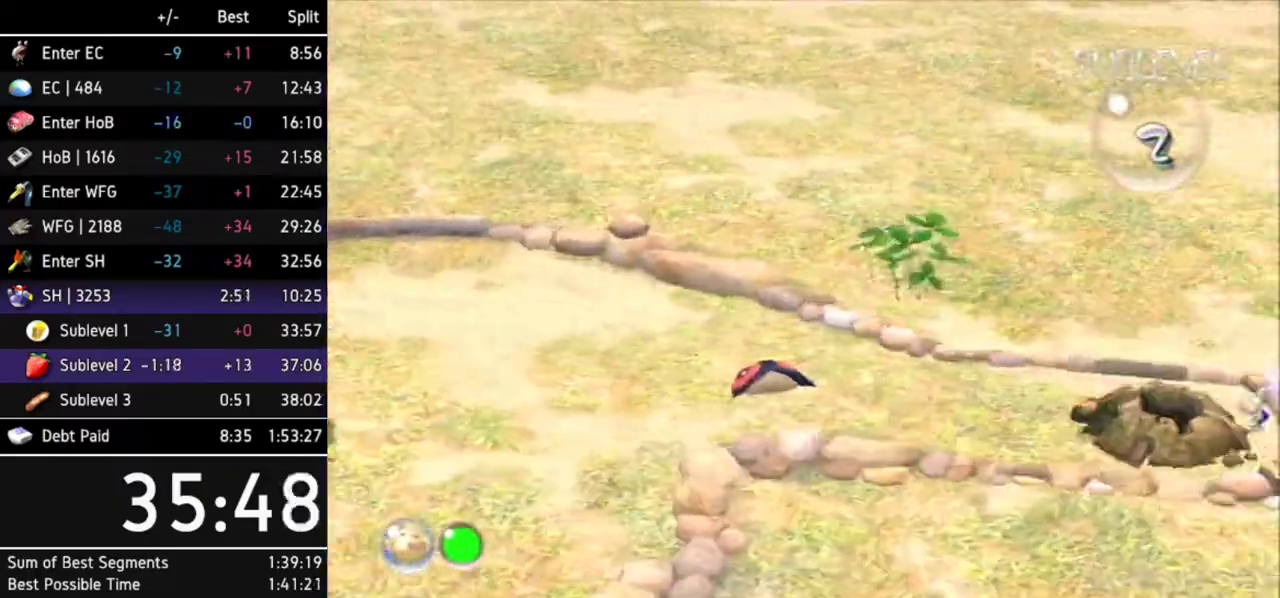
{"buttons": [], "left_stick": "center", "right_stick": "center", "events": []}
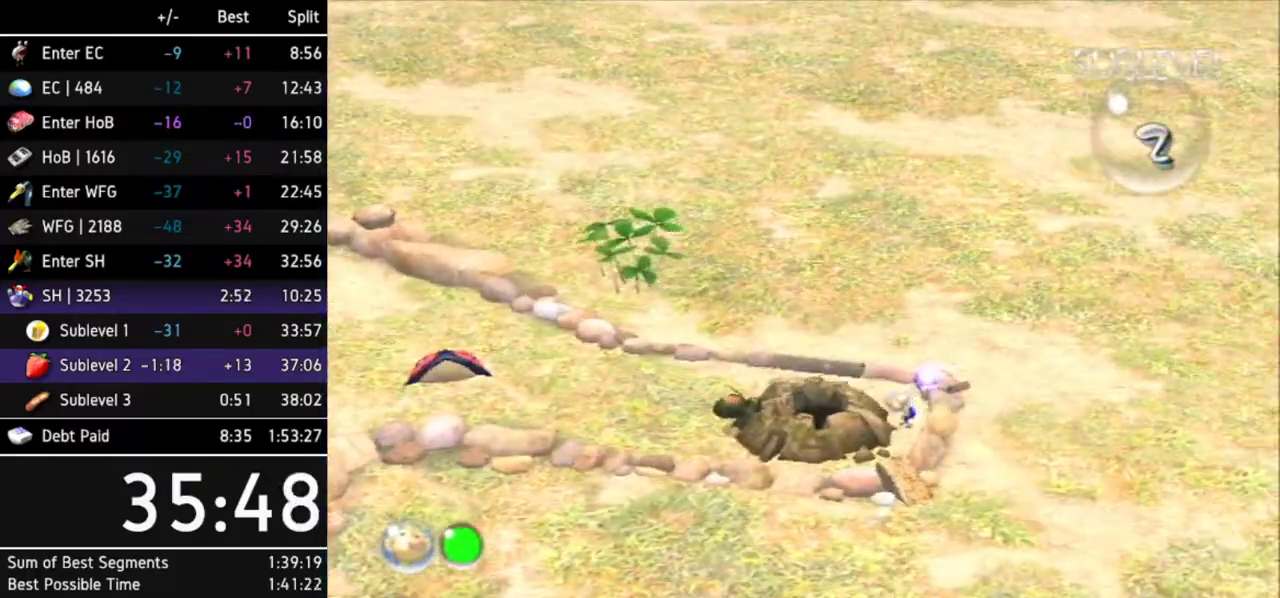
{"buttons": [], "left_stick": "center", "right_stick": "center", "events": []}
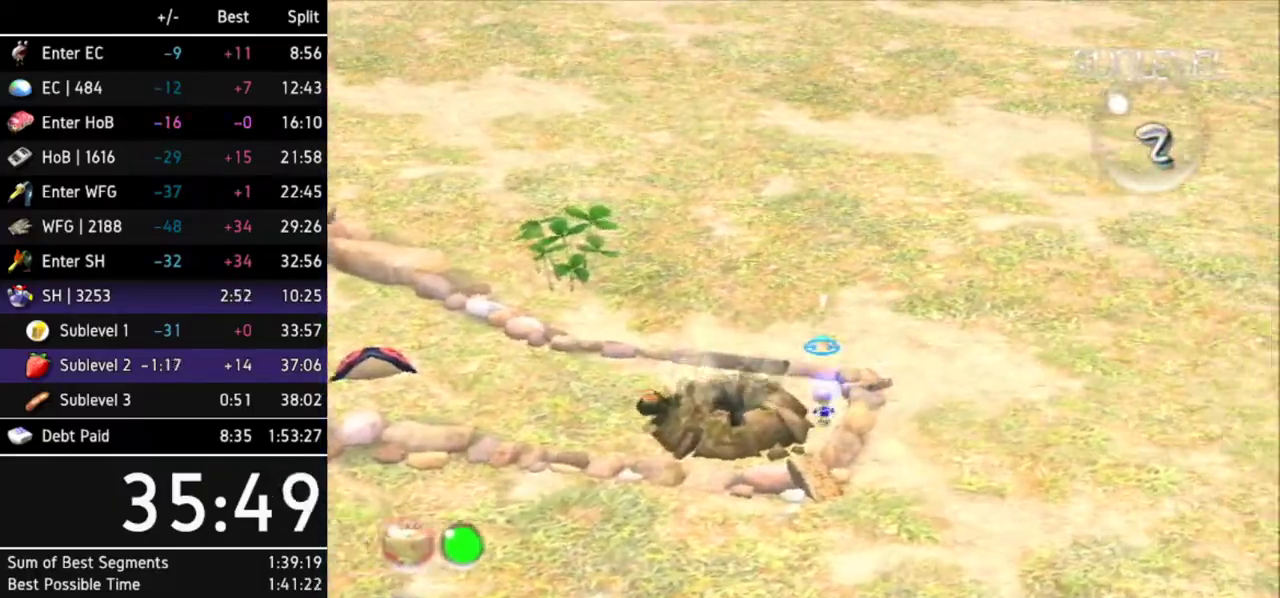
{"buttons": [], "left_stick": "center", "right_stick": "center", "events": []}
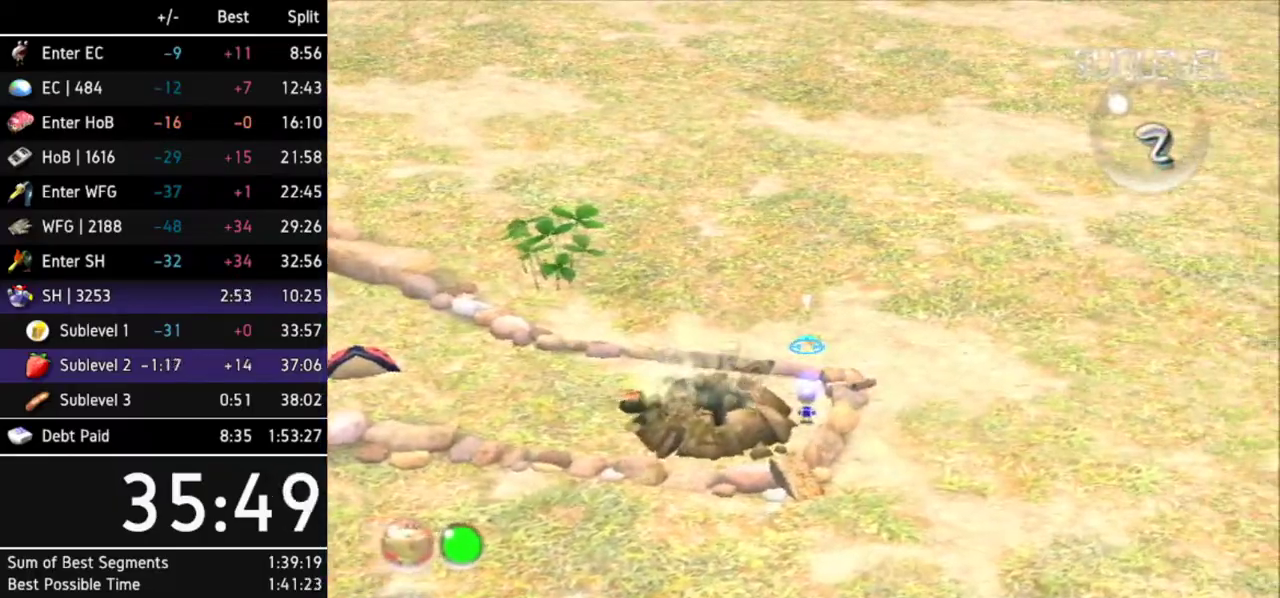
{"buttons": [], "left_stick": "left", "right_stick": "center", "events": [[433, "left_stick", "left"]]}
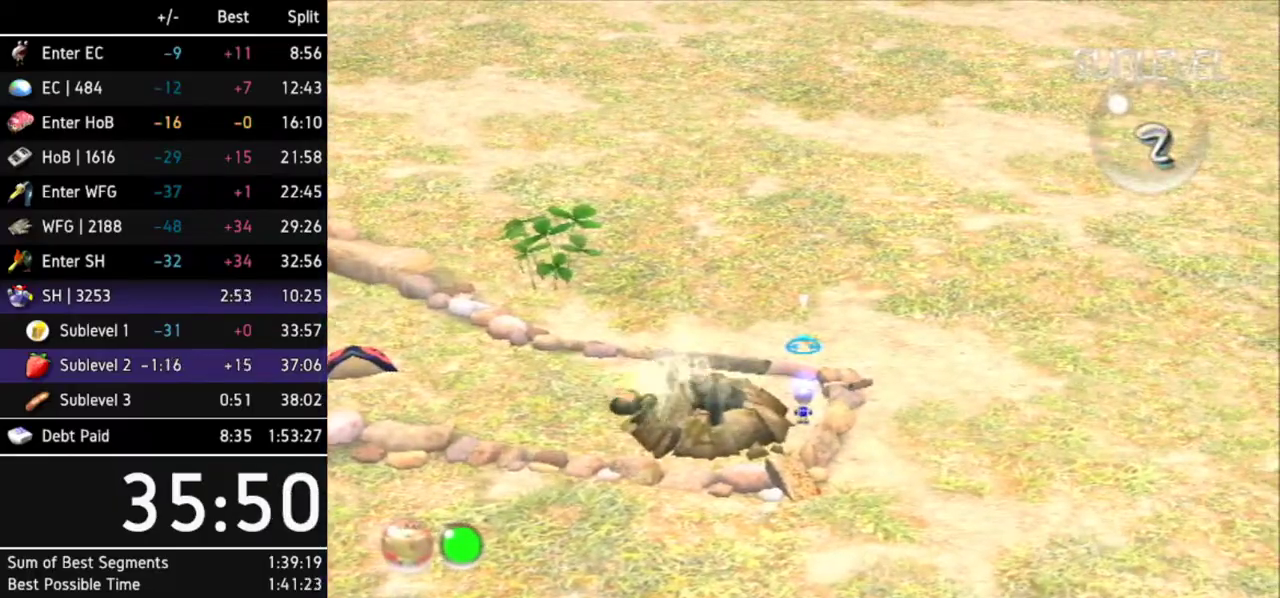
{"buttons": [], "left_stick": "down-left", "right_stick": "center", "events": [[100, "left_stick", "center"], [467, "left_stick", "down-left"]]}